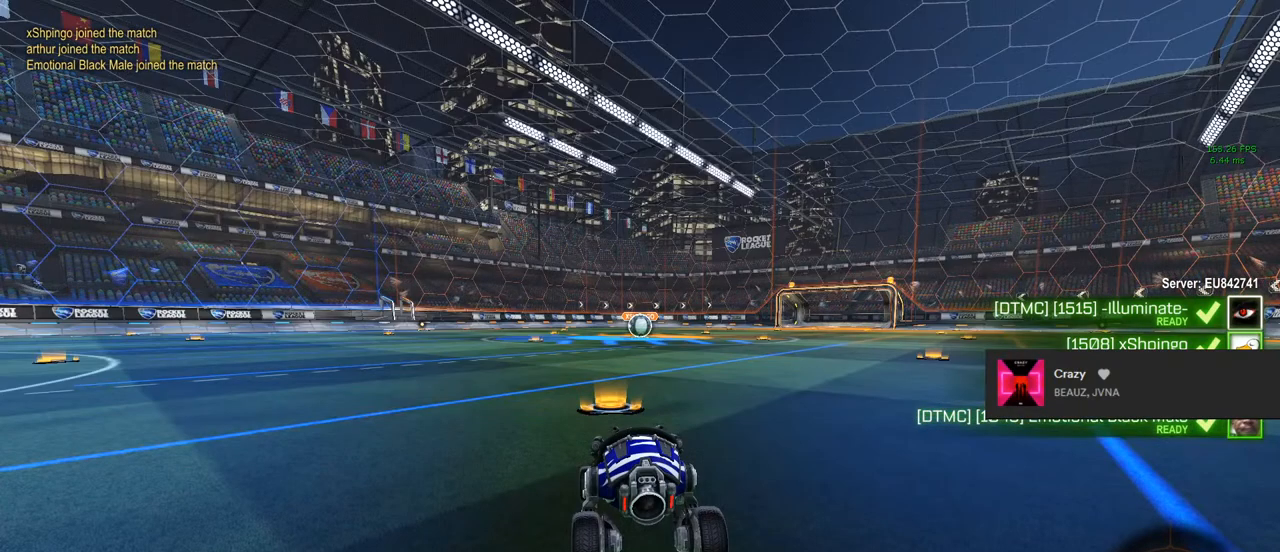
Gameplay with a controller (PlayStation layout); each line is a JSON object with the inputs held at the frame after it. "events" lists button and stick changes between this image and that frame as [ms after this image, input, new state], when the widget could be followed in between.
{"buttons": [], "left_stick": "center", "right_stick": "right", "events": [[50, "right_stick", "right"]]}
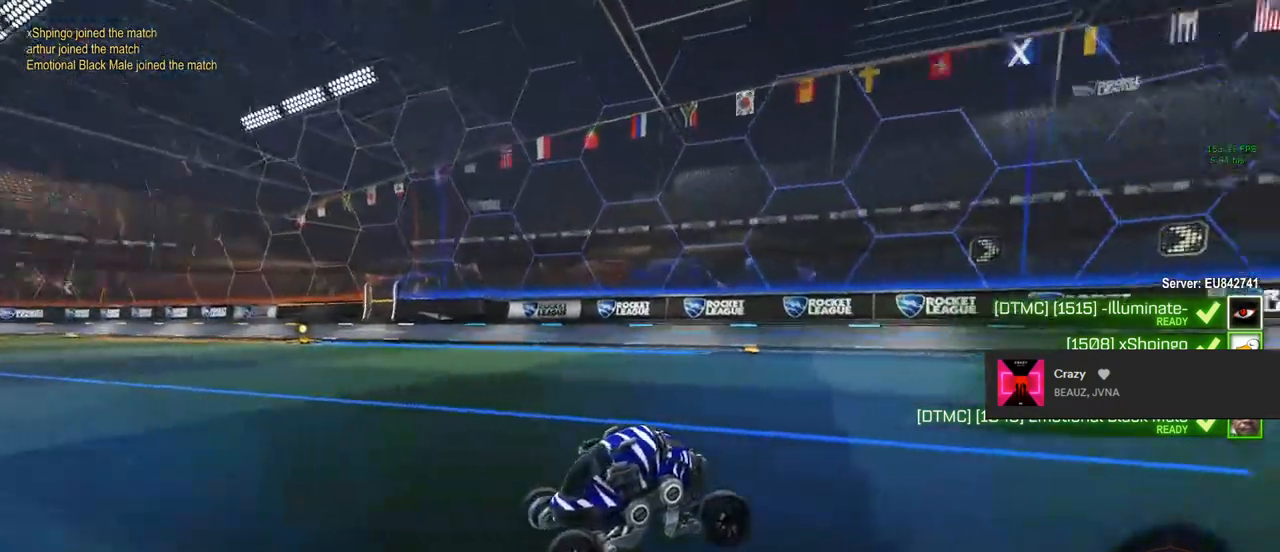
{"buttons": [], "left_stick": "center", "right_stick": "right", "events": []}
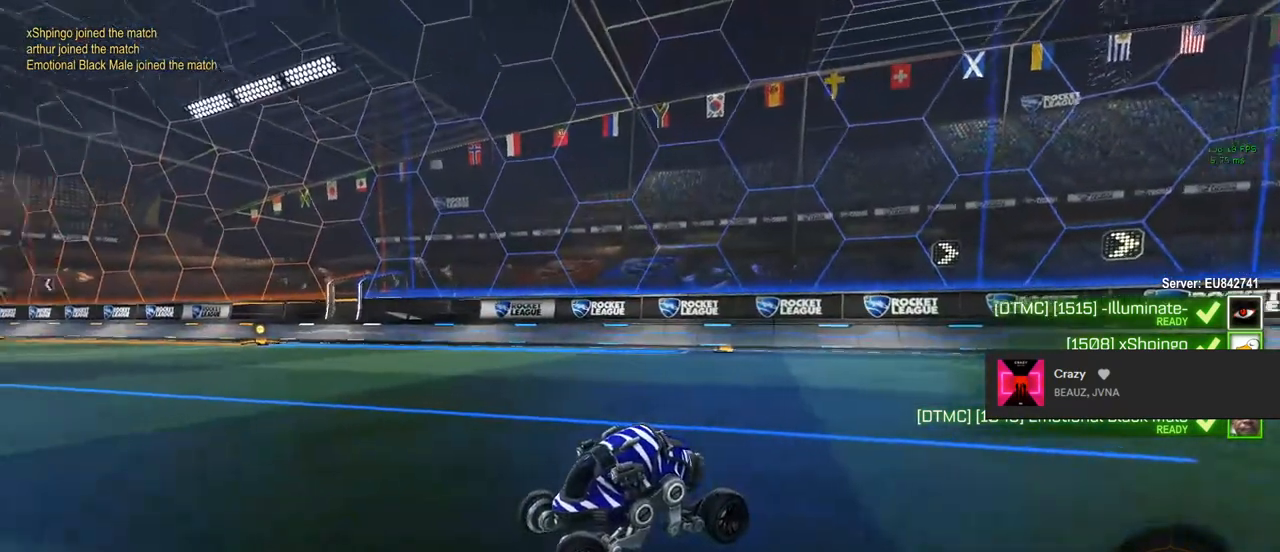
{"buttons": [], "left_stick": "center", "right_stick": "center", "events": [[400, "right_stick", "center"]]}
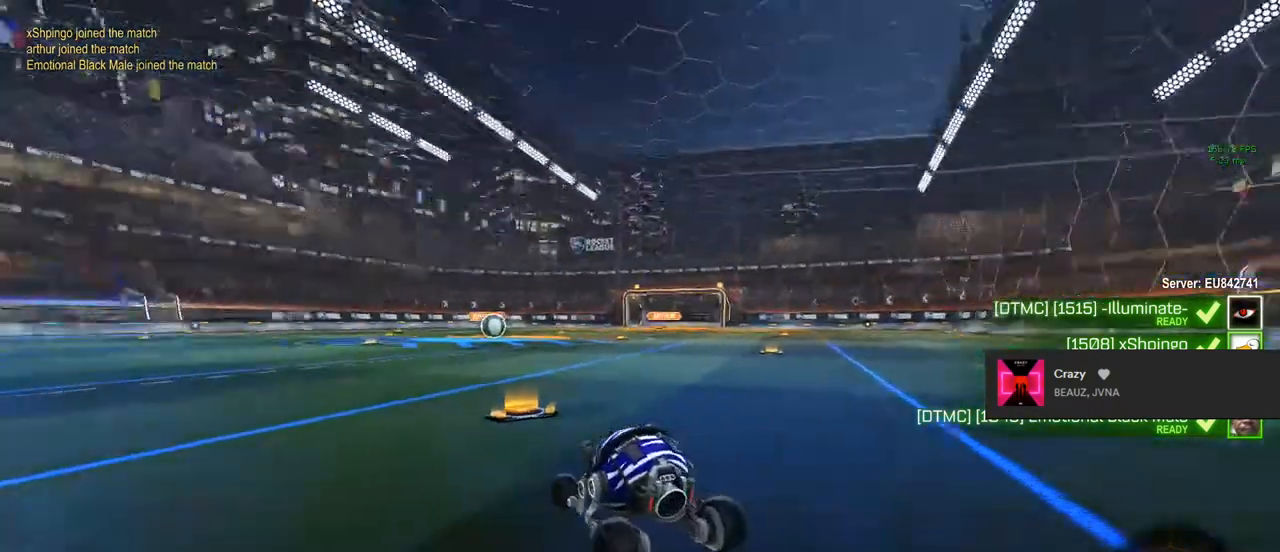
{"buttons": [], "left_stick": "center", "right_stick": "center", "events": []}
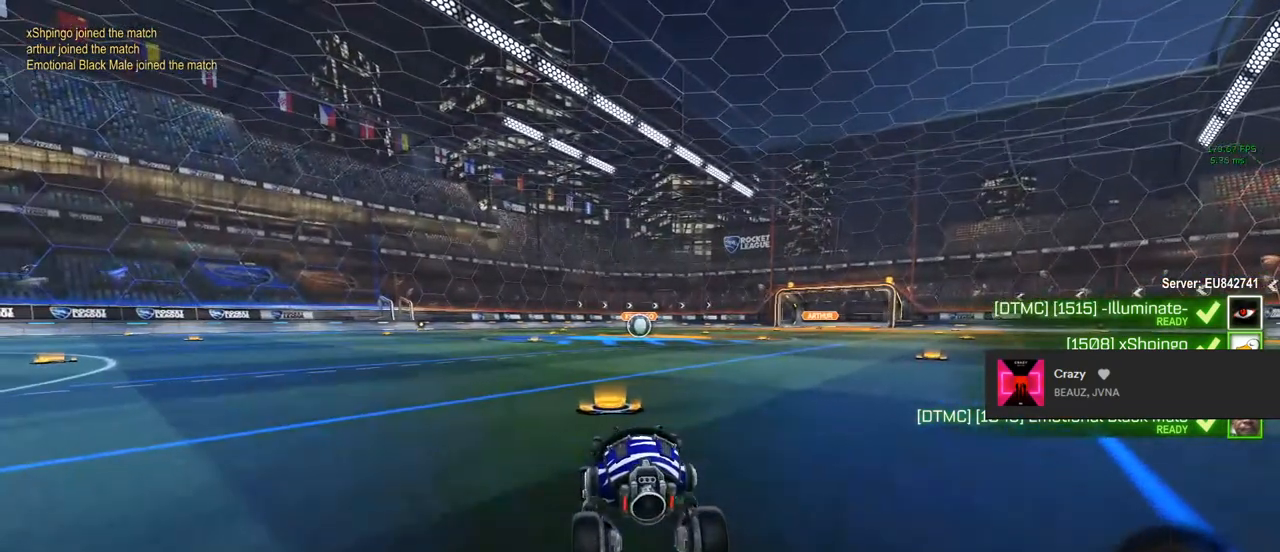
{"buttons": [], "left_stick": "center", "right_stick": "center", "events": []}
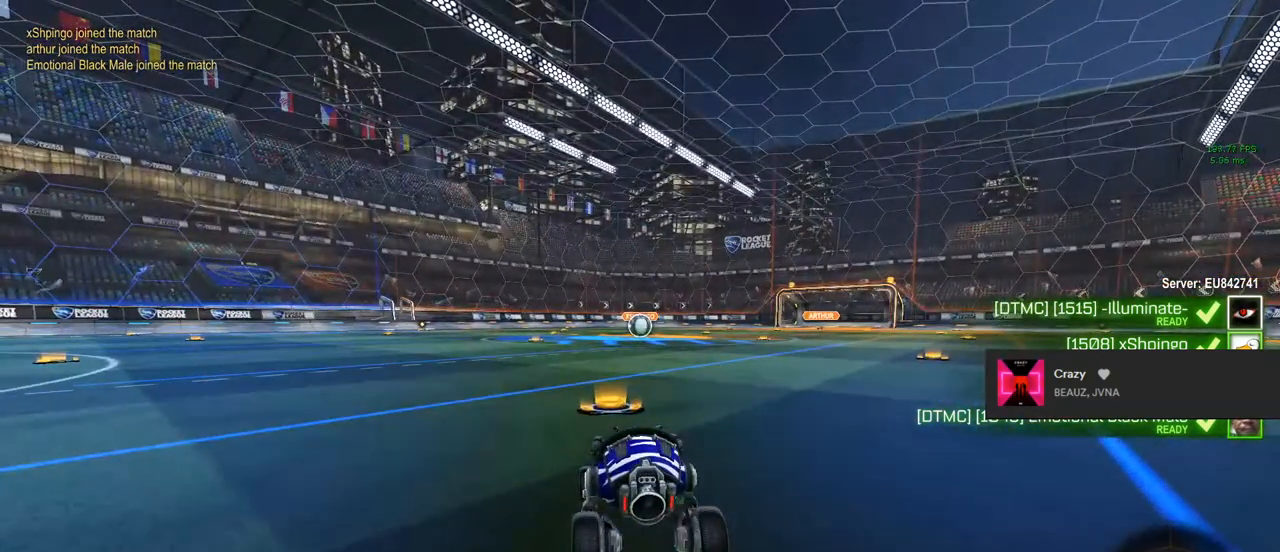
{"buttons": [], "left_stick": "center", "right_stick": "center", "events": []}
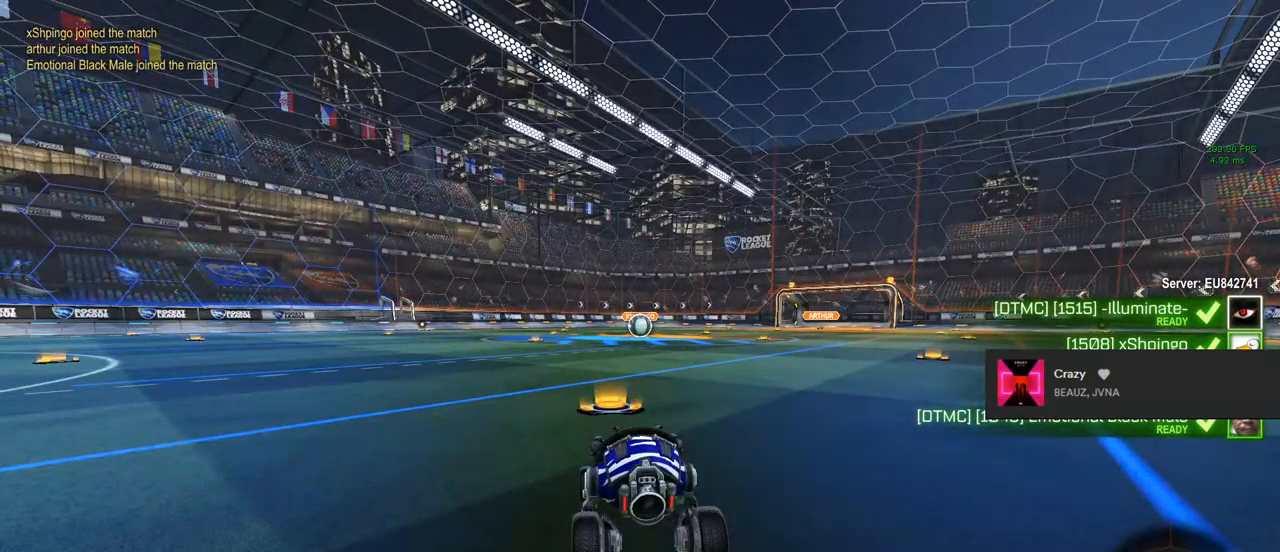
{"buttons": [], "left_stick": "center", "right_stick": "center", "events": []}
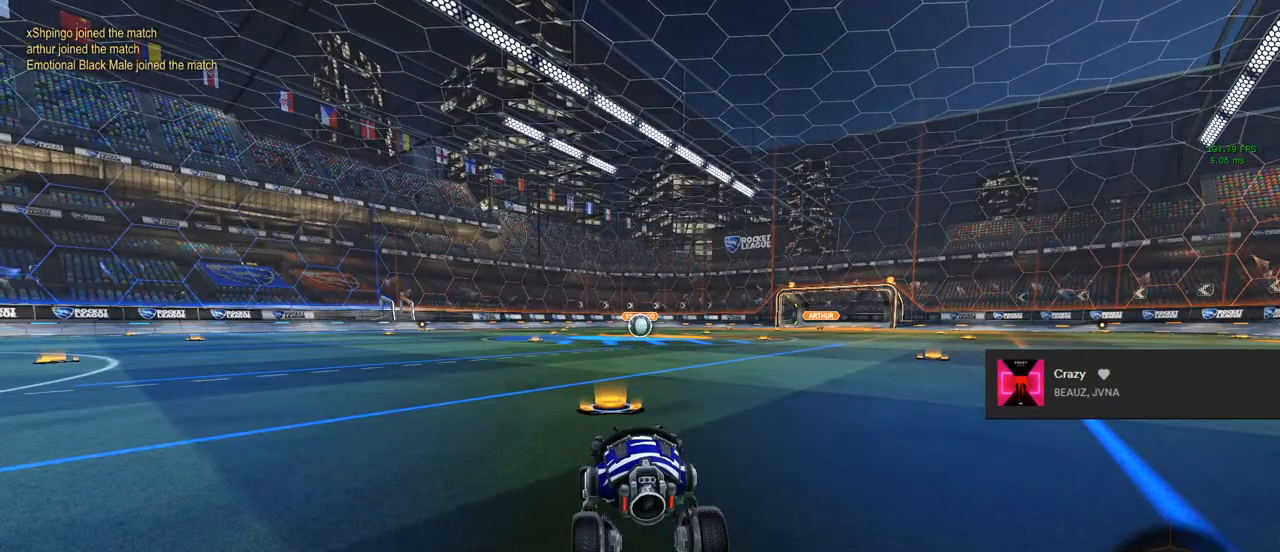
{"buttons": [], "left_stick": "center", "right_stick": "right", "events": [[483, "right_stick", "right"]]}
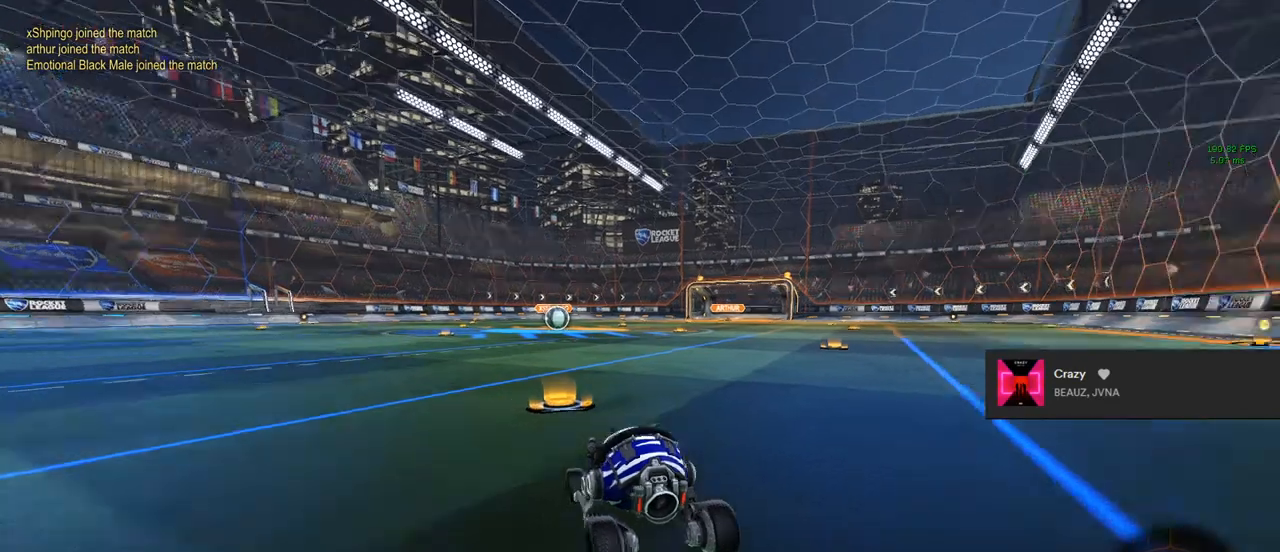
{"buttons": [], "left_stick": "center", "right_stick": "right", "events": []}
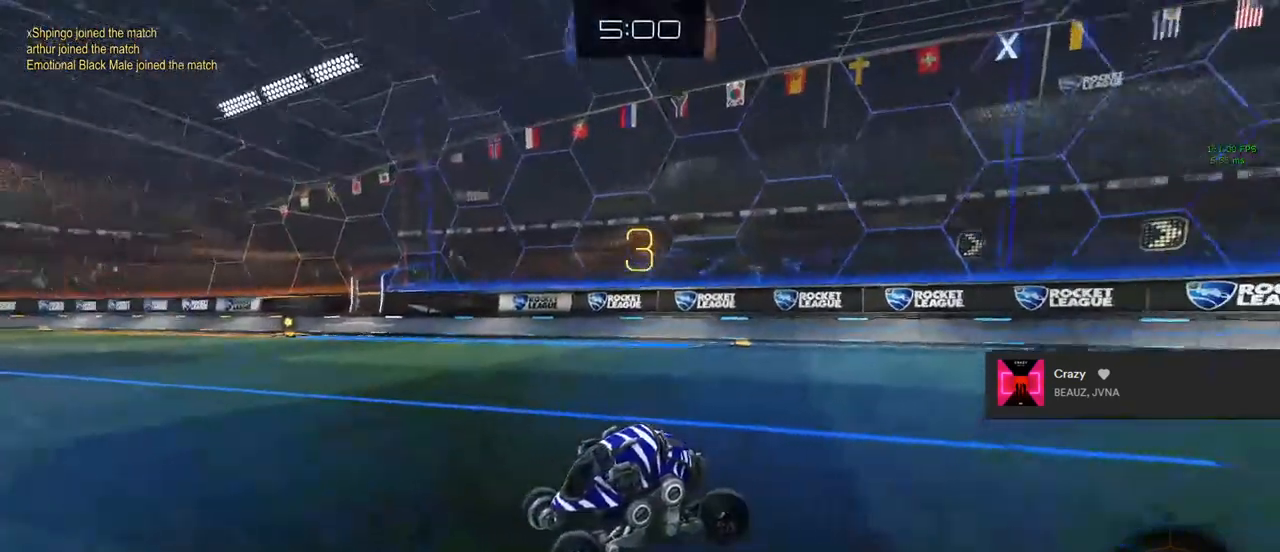
{"buttons": ["L3"], "left_stick": "center", "right_stick": "center", "events": [[17, "right_stick", "center"], [300, "L3", "down"]]}
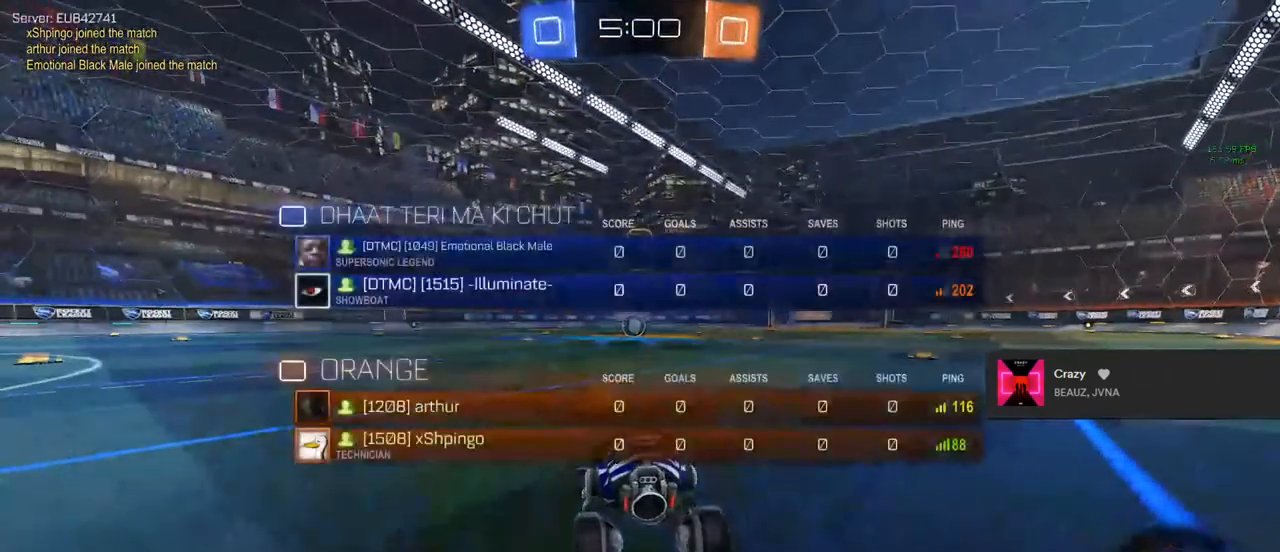
{"buttons": [], "left_stick": "center", "right_stick": "center", "events": [[483, "L3", "up"]]}
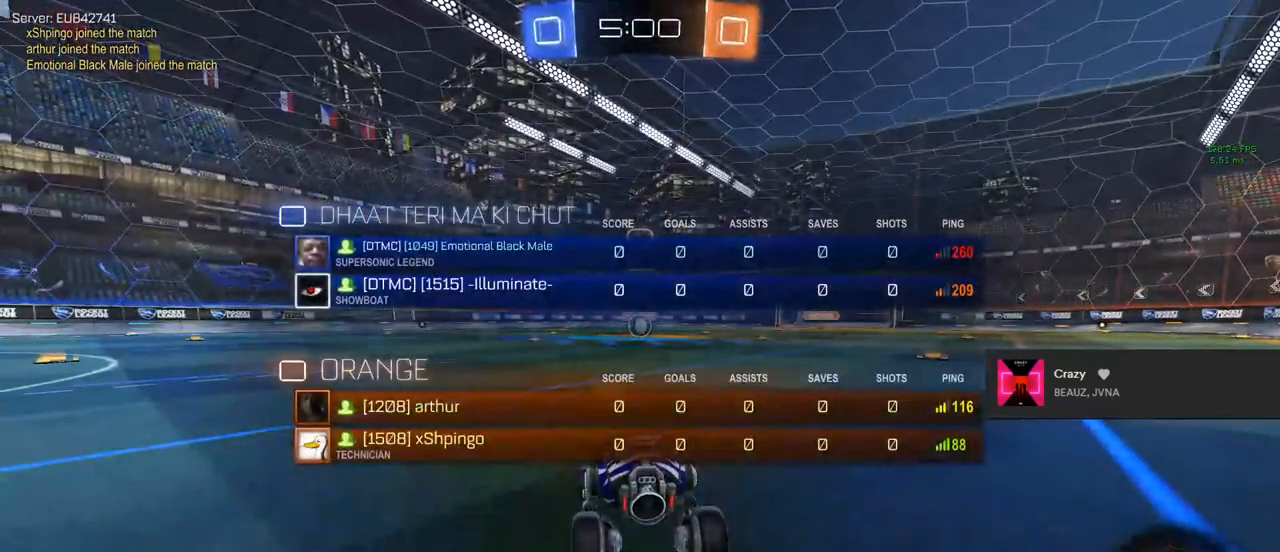
{"buttons": ["CIRCLE", "R2"], "left_stick": "center", "right_stick": "center", "events": [[133, "L3", "down"], [283, "L3", "up"], [400, "R2", "down"], [467, "CIRCLE", "down"]]}
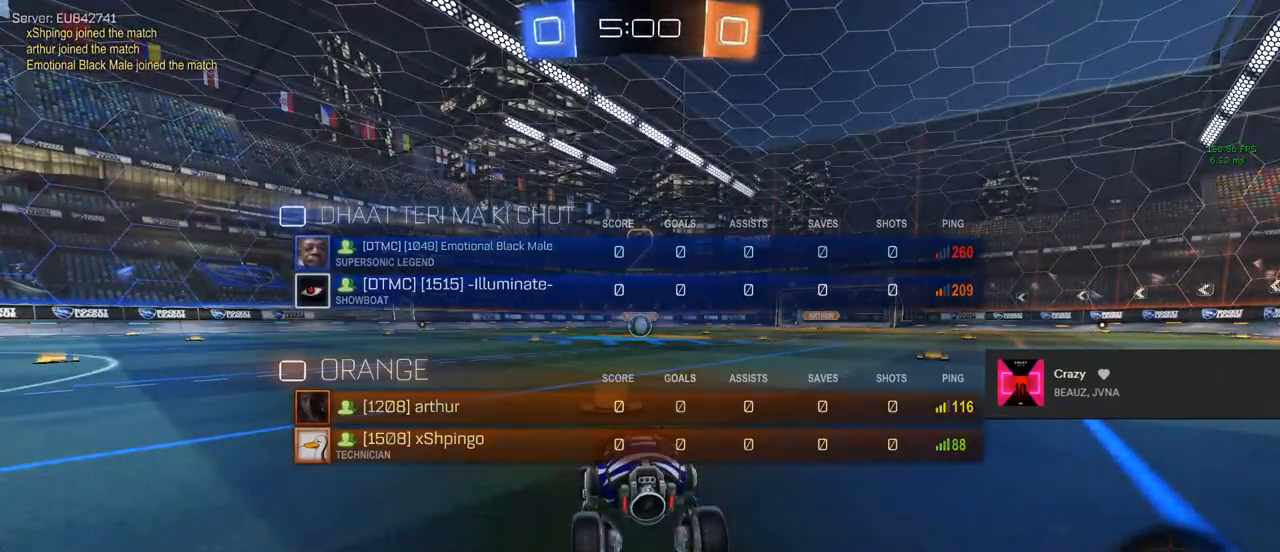
{"buttons": ["CIRCLE", "R2"], "left_stick": "center", "right_stick": "center", "events": []}
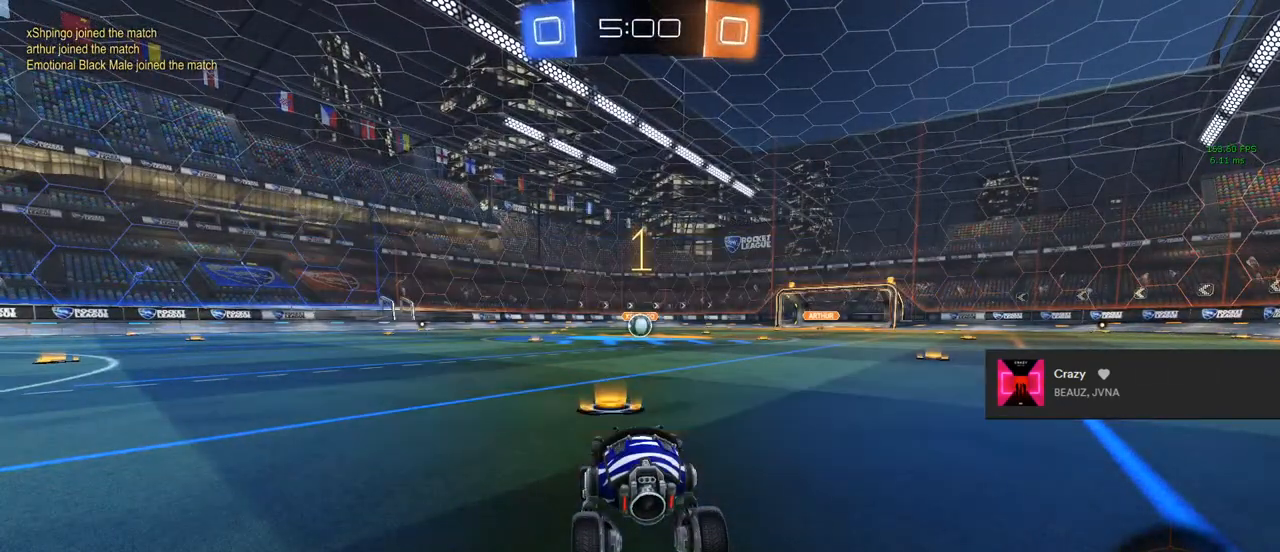
{"buttons": ["CIRCLE", "R2"], "left_stick": "center", "right_stick": "center", "events": []}
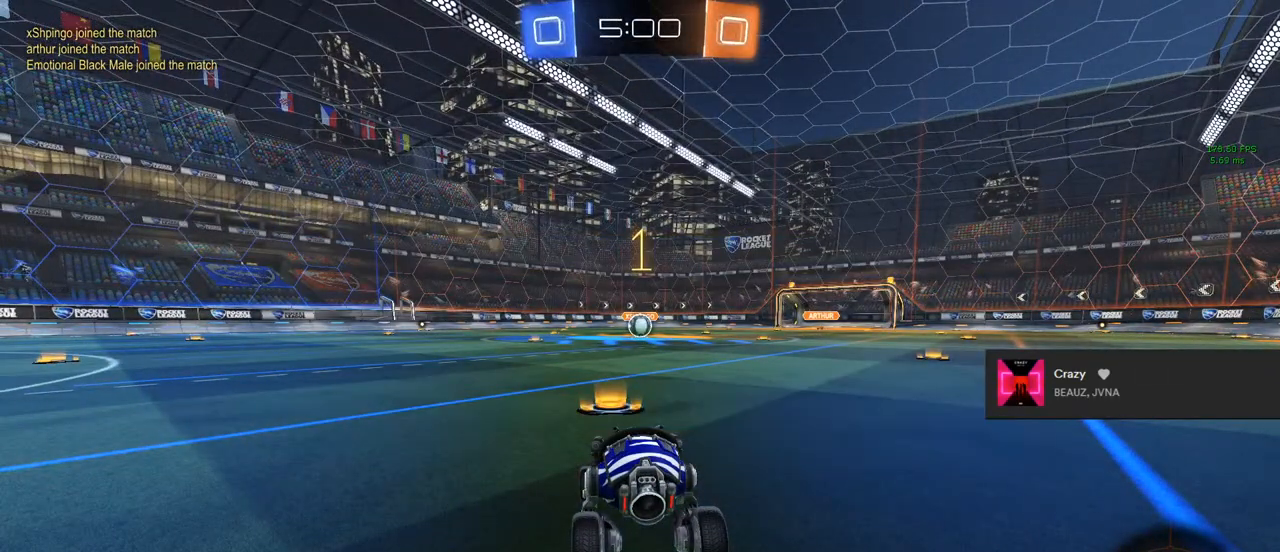
{"buttons": ["CIRCLE", "L1", "R2"], "left_stick": "down-left", "right_stick": "center", "events": [[117, "left_stick", "left"], [167, "CROSS", "down"], [167, "left_stick", "up-left"], [200, "L1", "down"], [317, "CROSS", "up"], [350, "CROSS", "down"], [350, "left_stick", "up-right"], [400, "L1", "up"], [417, "left_stick", "down-right"], [467, "CROSS", "up"], [483, "left_stick", "down-left"], [500, "L1", "down"]]}
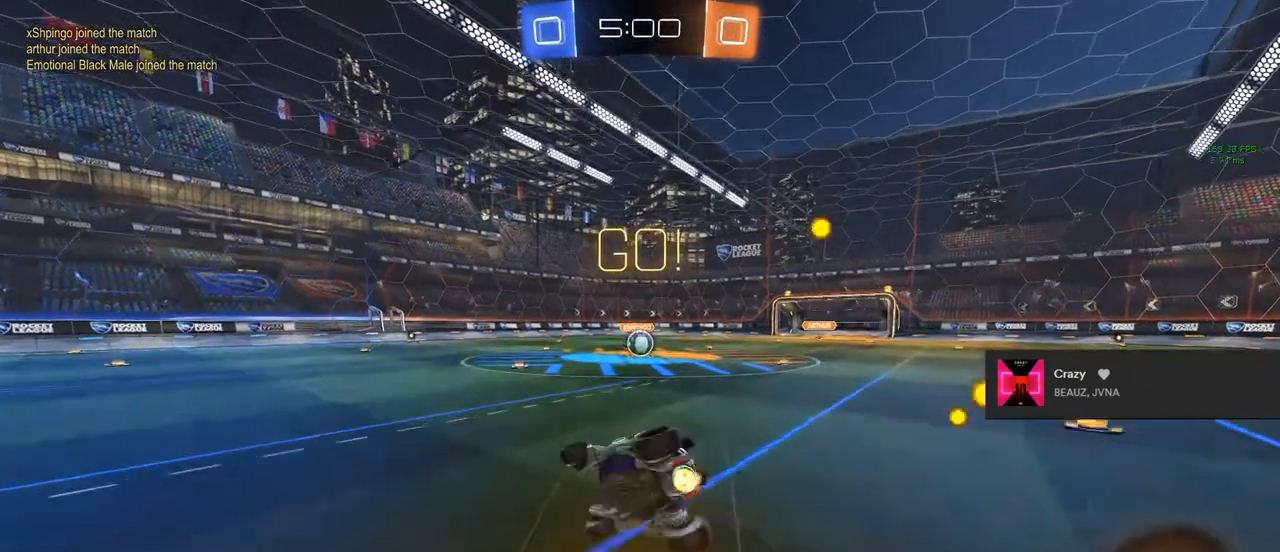
{"buttons": ["R2"], "left_stick": "up-right", "right_stick": "center", "events": [[67, "left_stick", "up-right"], [100, "CIRCLE", "up"], [317, "L1", "up"]]}
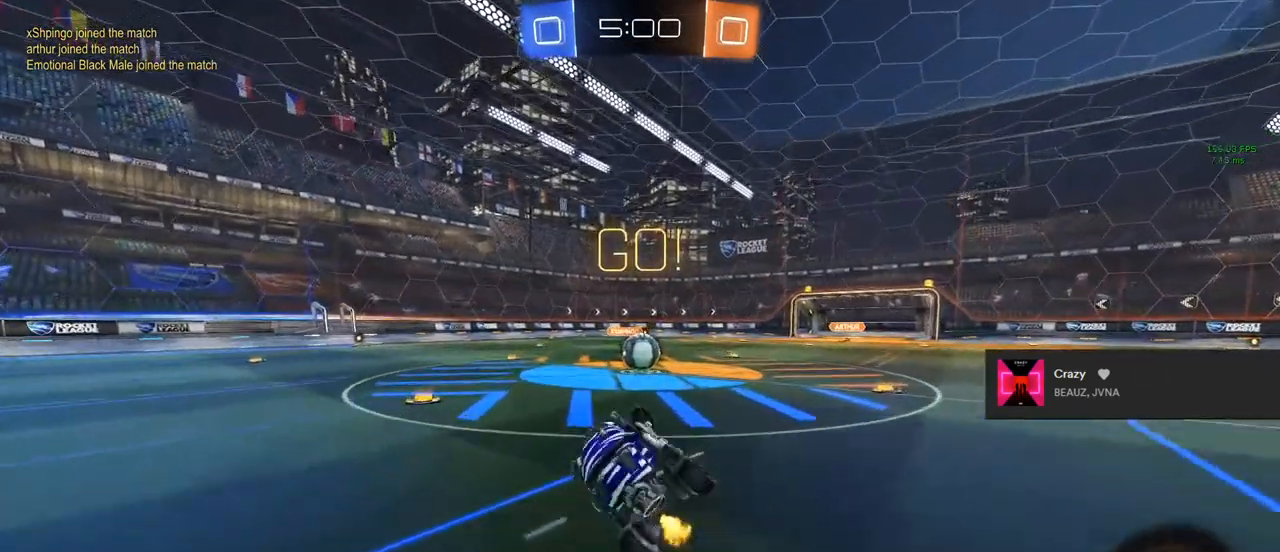
{"buttons": ["R2"], "left_stick": "center", "right_stick": "center", "events": [[17, "left_stick", "center"], [267, "CIRCLE", "down"], [383, "CIRCLE", "up"]]}
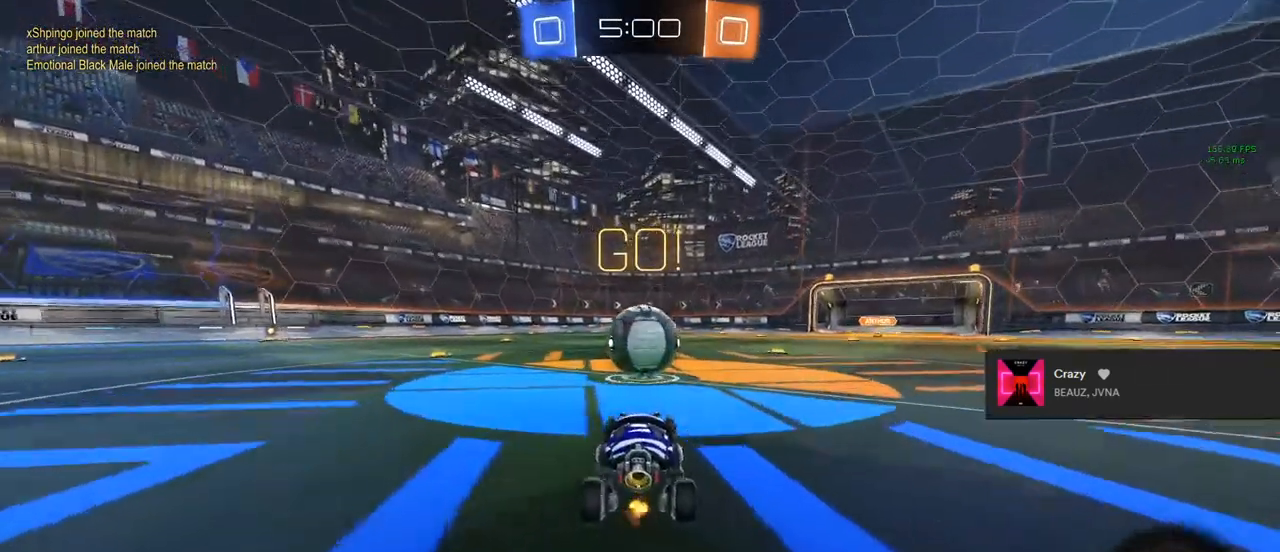
{"buttons": ["CIRCLE", "R2"], "left_stick": "up-left", "right_stick": "center", "events": [[83, "left_stick", "right"], [100, "CIRCLE", "down"], [117, "CROSS", "down"], [167, "left_stick", "up-left"], [233, "CROSS", "up"], [300, "CROSS", "down"], [317, "TRIANGLE", "down"], [383, "CROSS", "up"], [467, "TRIANGLE", "up"]]}
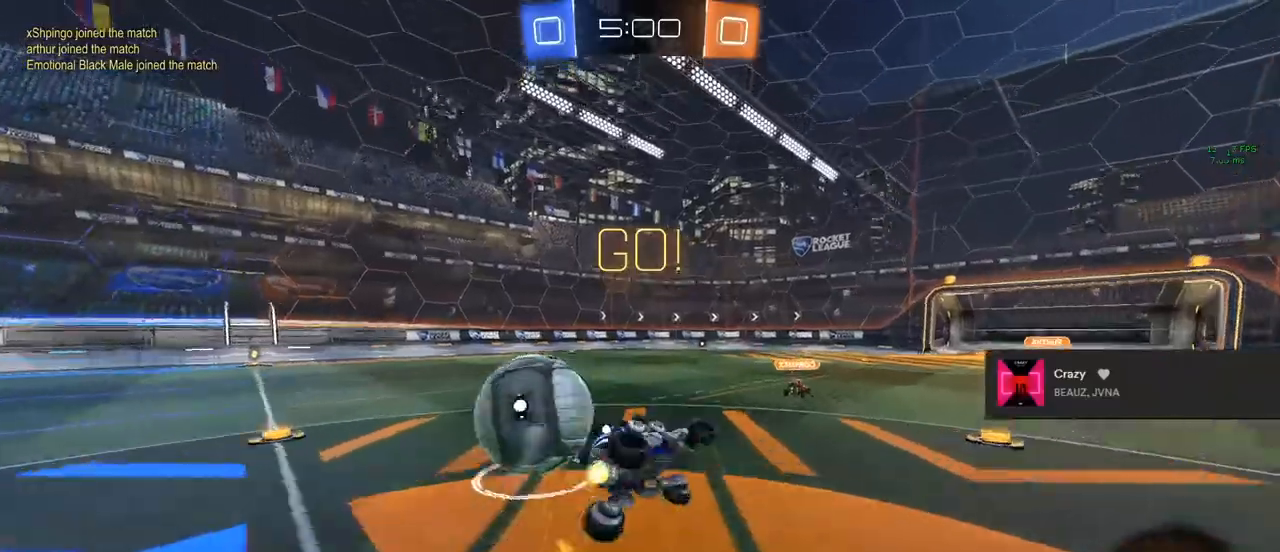
{"buttons": [], "left_stick": "up-left", "right_stick": "center", "events": [[33, "CIRCLE", "up"], [33, "R2", "up"], [133, "R1", "down"], [133, "TRIANGLE", "down"], [417, "TRIANGLE", "up"], [483, "R1", "up"]]}
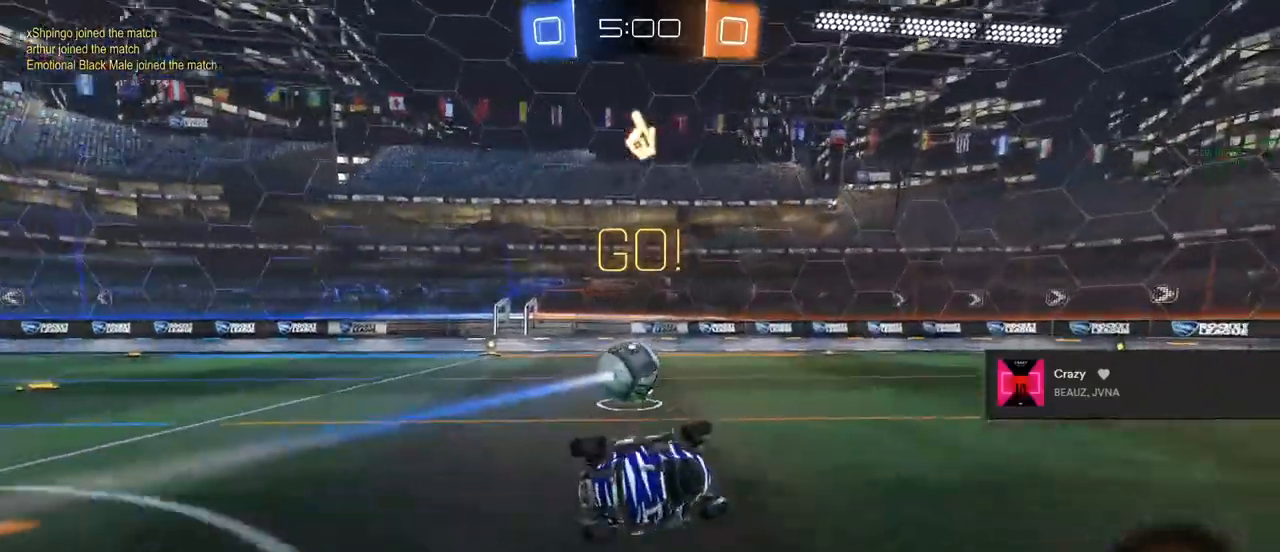
{"buttons": ["CIRCLE", "R2"], "left_stick": "up-left", "right_stick": "center", "events": [[217, "R2", "down"], [300, "CIRCLE", "down"]]}
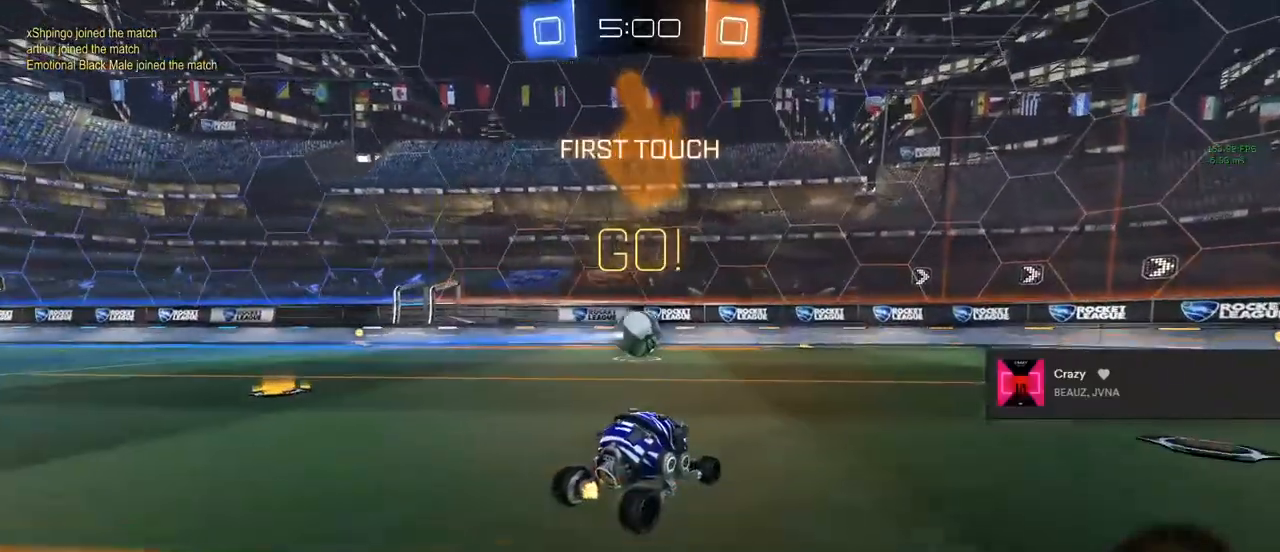
{"buttons": ["CIRCLE", "R2"], "left_stick": "up-left", "right_stick": "center", "events": [[300, "TRIANGLE", "down"], [367, "TRIANGLE", "up"]]}
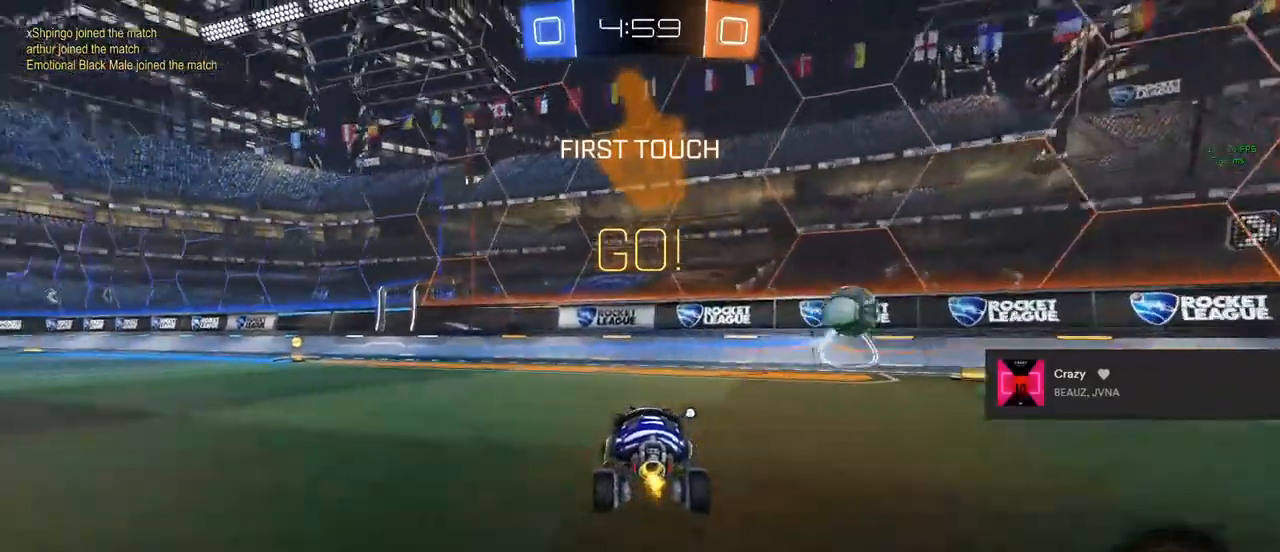
{"buttons": ["CIRCLE", "TRIANGLE", "R2"], "left_stick": "center", "right_stick": "center", "events": [[467, "TRIANGLE", "down"], [500, "left_stick", "center"]]}
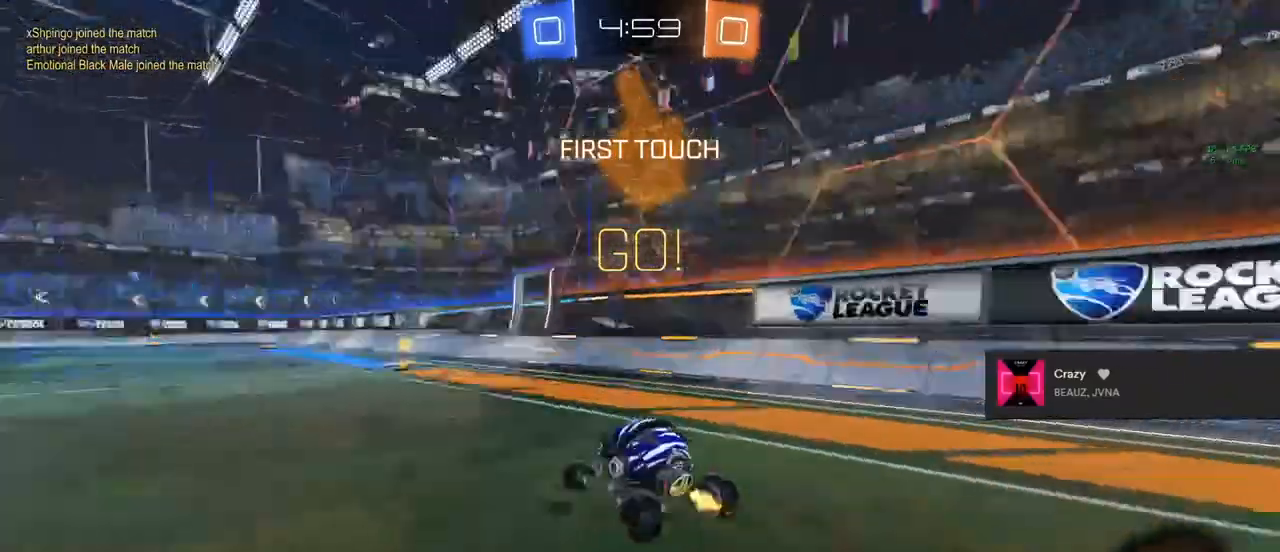
{"buttons": ["R2"], "left_stick": "right", "right_stick": "center", "events": [[133, "TRIANGLE", "up"], [283, "CIRCLE", "up"], [383, "left_stick", "right"]]}
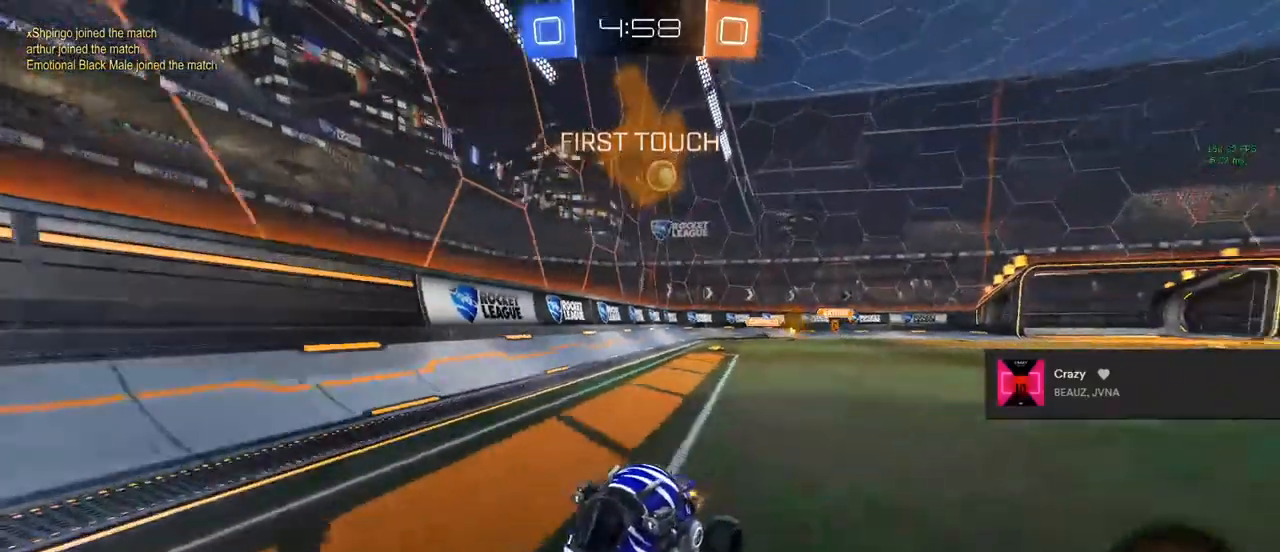
{"buttons": ["SQUARE", "R2"], "left_stick": "left", "right_stick": "center", "events": [[83, "SQUARE", "down"], [183, "SQUARE", "up"], [383, "left_stick", "left"], [467, "SQUARE", "down"]]}
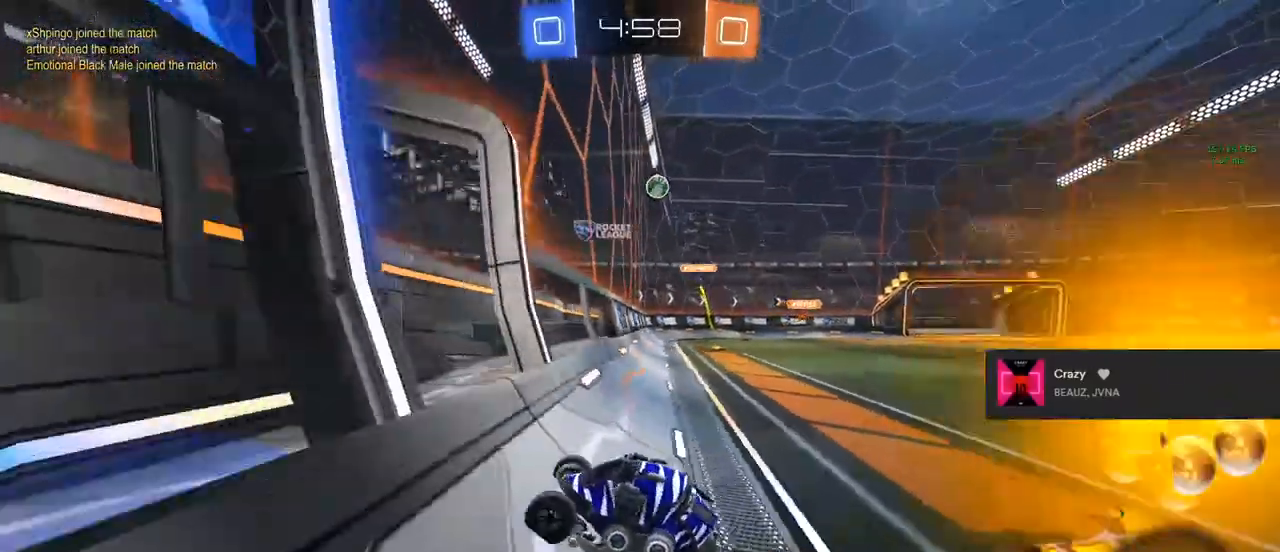
{"buttons": ["R2"], "left_stick": "left", "right_stick": "center", "events": [[117, "SQUARE", "up"], [350, "SQUARE", "down"], [467, "SQUARE", "up"]]}
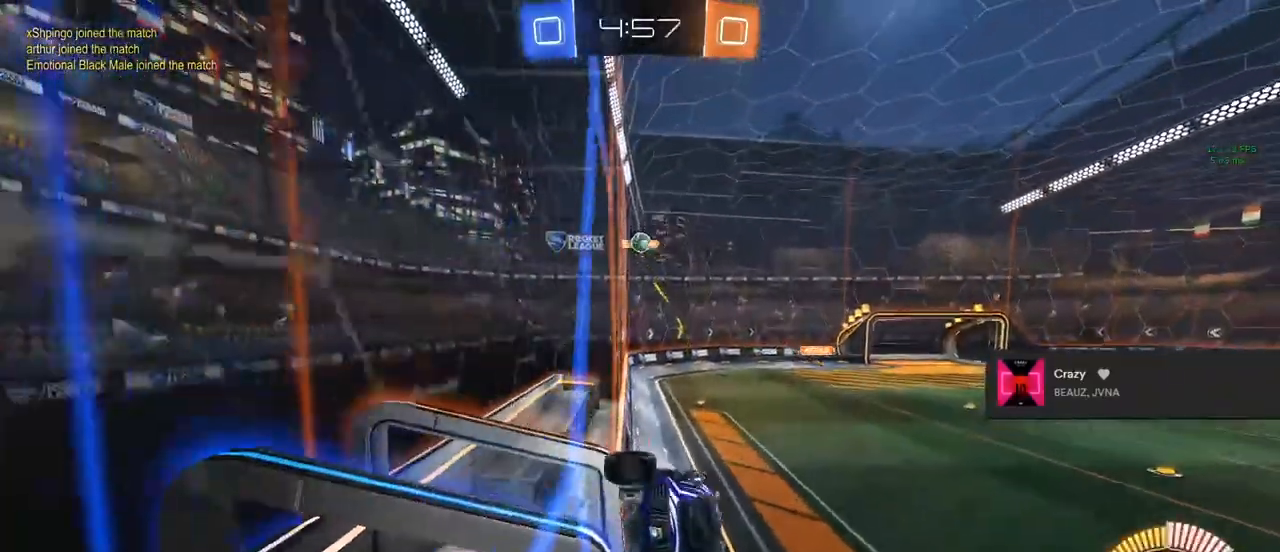
{"buttons": ["R2"], "left_stick": "center", "right_stick": "center", "events": [[433, "left_stick", "center"]]}
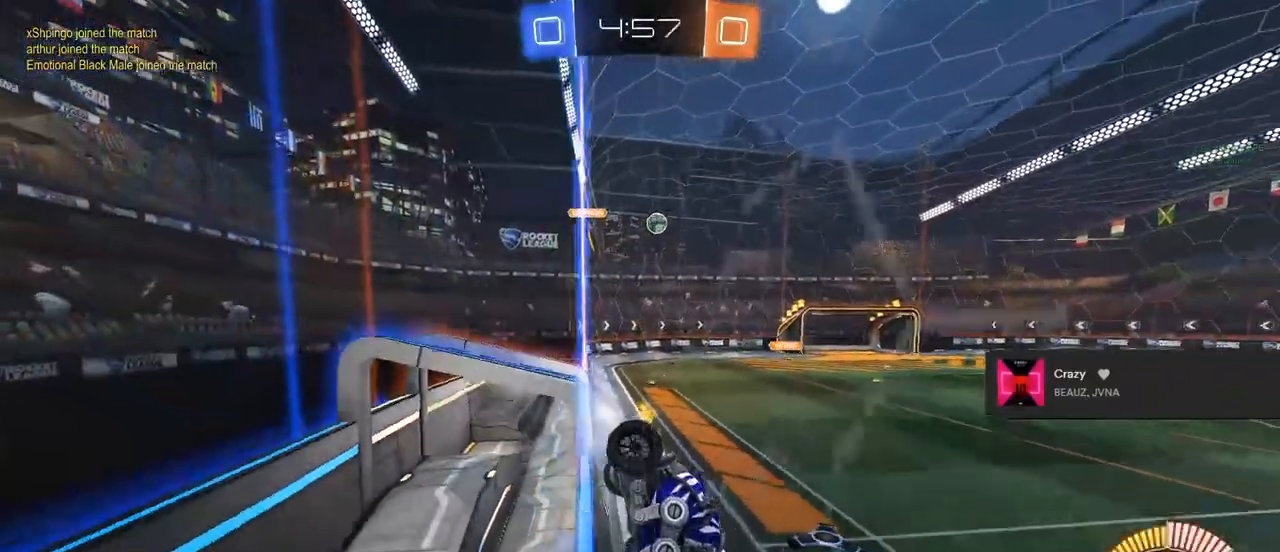
{"buttons": ["CIRCLE", "R2"], "left_stick": "center", "right_stick": "center", "events": [[200, "CIRCLE", "down"], [217, "left_stick", "up-left"], [367, "left_stick", "center"]]}